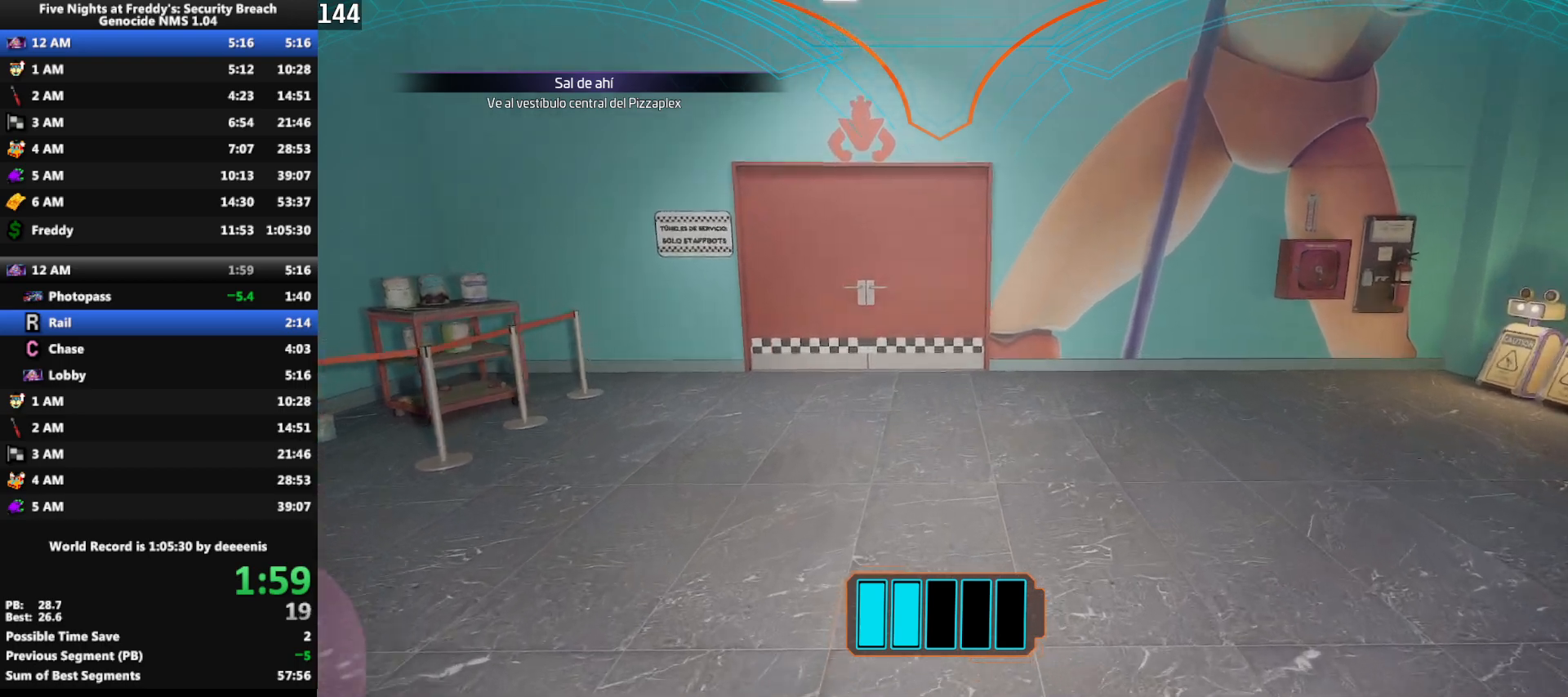
Gameplay with keyboard and mouse; each line is a JSON object with the keys and mouse buttons held at the frame after it. "events" lists presses ("down") and releases ("up") of "1", "2", "3", "4", "5", "a", "alt", "b", "c", "ctrl", "d", "e", "f", "g", "q", "r", "s", "shift", "space", "t", "tab", "tilde", "v", "w", "x", "z", "mouse_left", "mouse_wheel", "mouse_right", "mouse_mb4" and "mouse_mb5" between this image and that frame as [ms after this image, input, new state], when the widget could be followed in between. "mouse_left", "mouse_wheel", "mouse_right", "mouse_mb4", "mouse_mb5" = the "left", "wheel", "right", "mb4", "mb5" buttons of the "mouse" list. No other keys are recorded. "wheel" means that the mouse wheel is clicked or scrolled. Mouse movement is not recorded.
{"keys": ["w"], "mouse": [], "events": []}
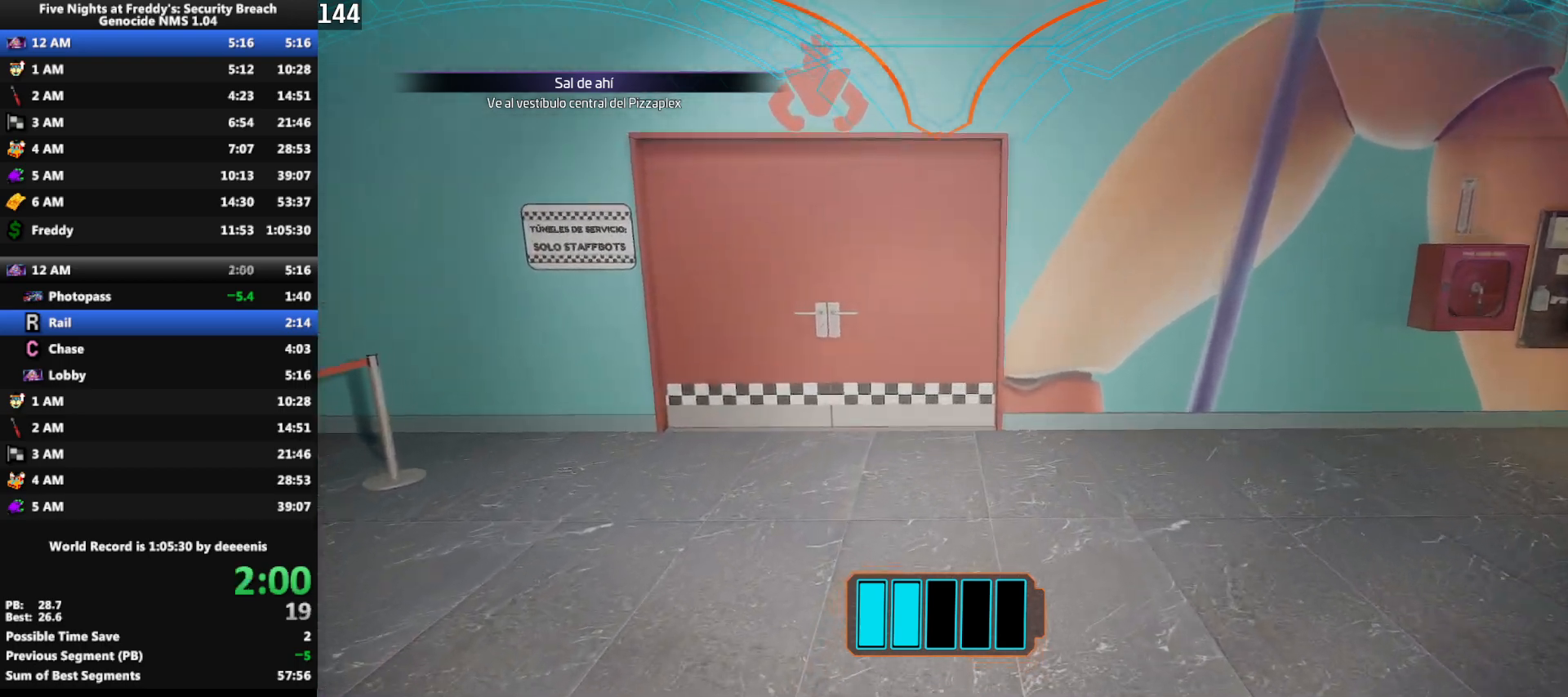
{"keys": ["w"], "mouse": [], "events": []}
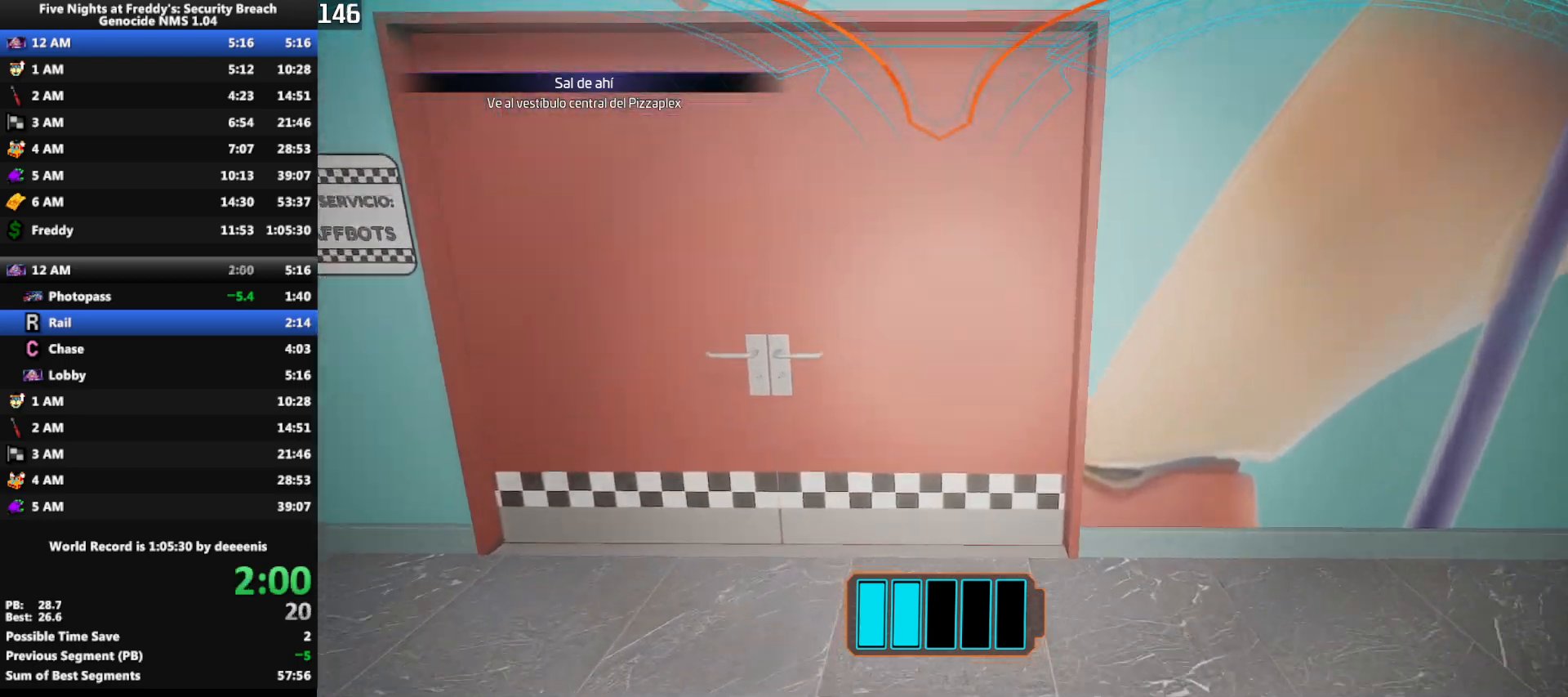
{"keys": ["w"], "mouse": [], "events": []}
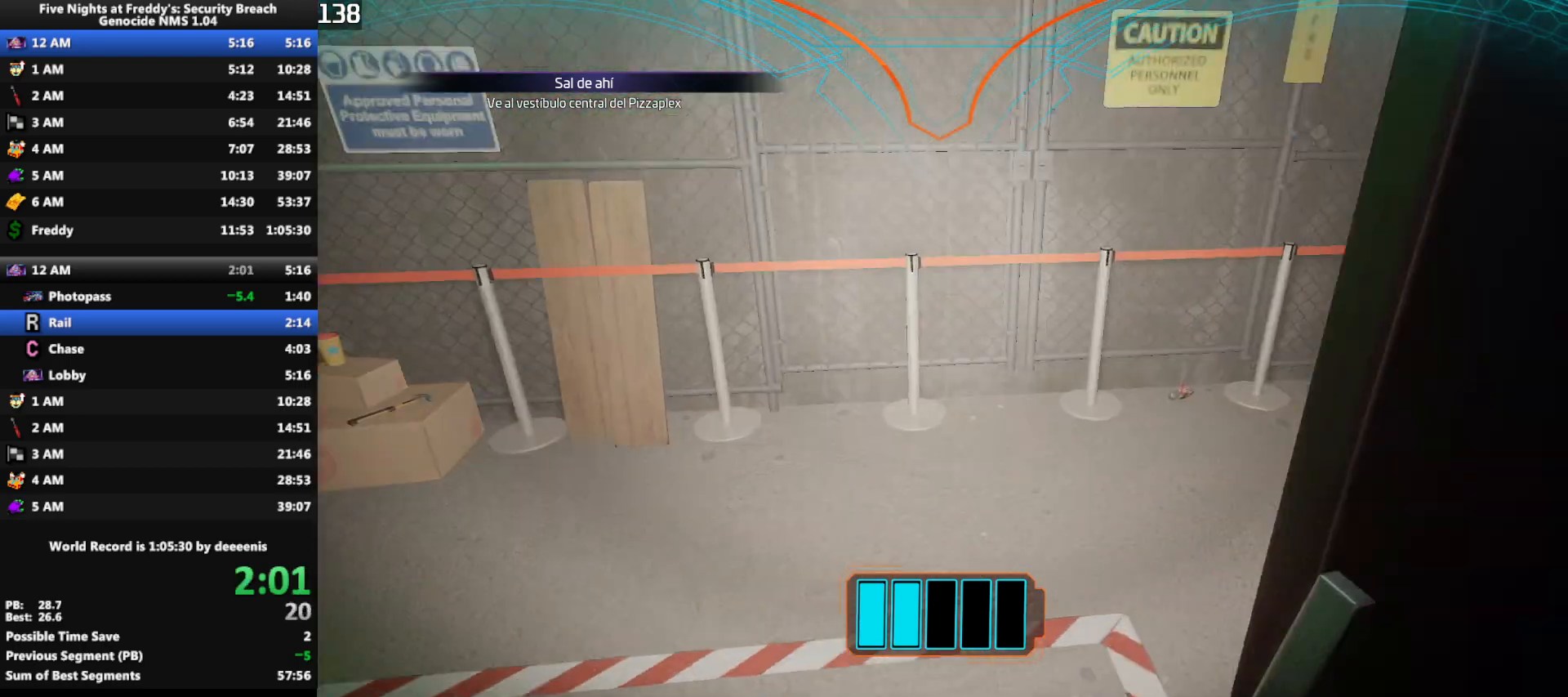
{"keys": ["w"], "mouse": [], "events": [[317, "d", "down"], [367, "d", "up"]]}
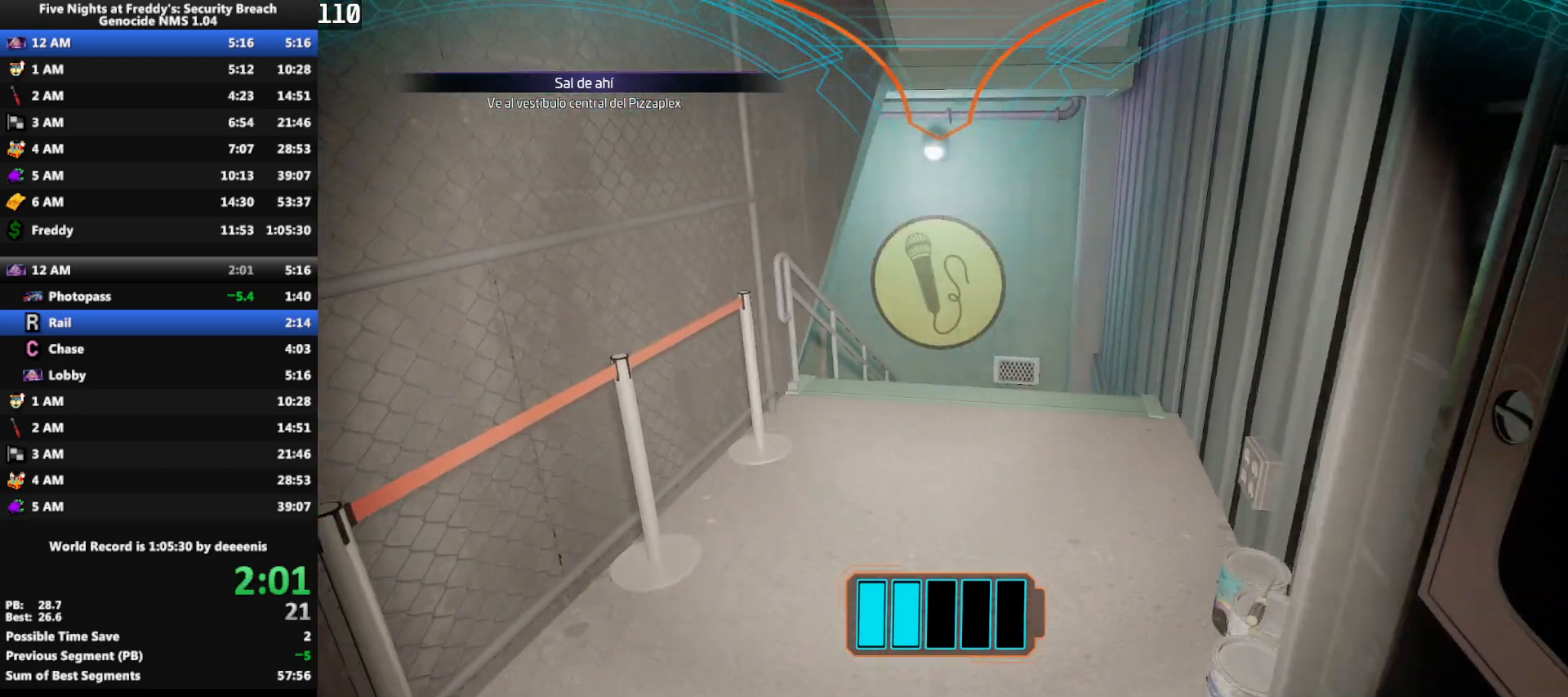
{"keys": ["w"], "mouse": [], "events": []}
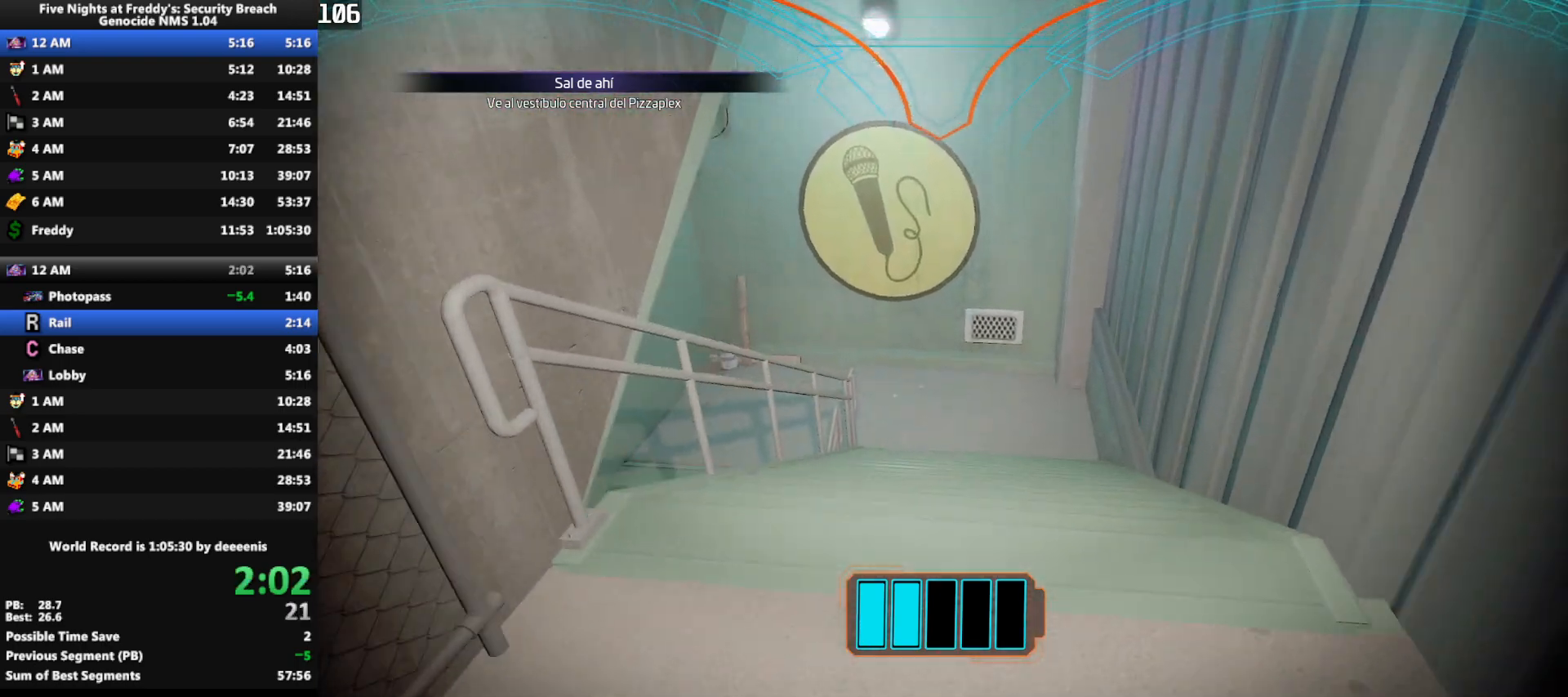
{"keys": ["w"], "mouse": [], "events": []}
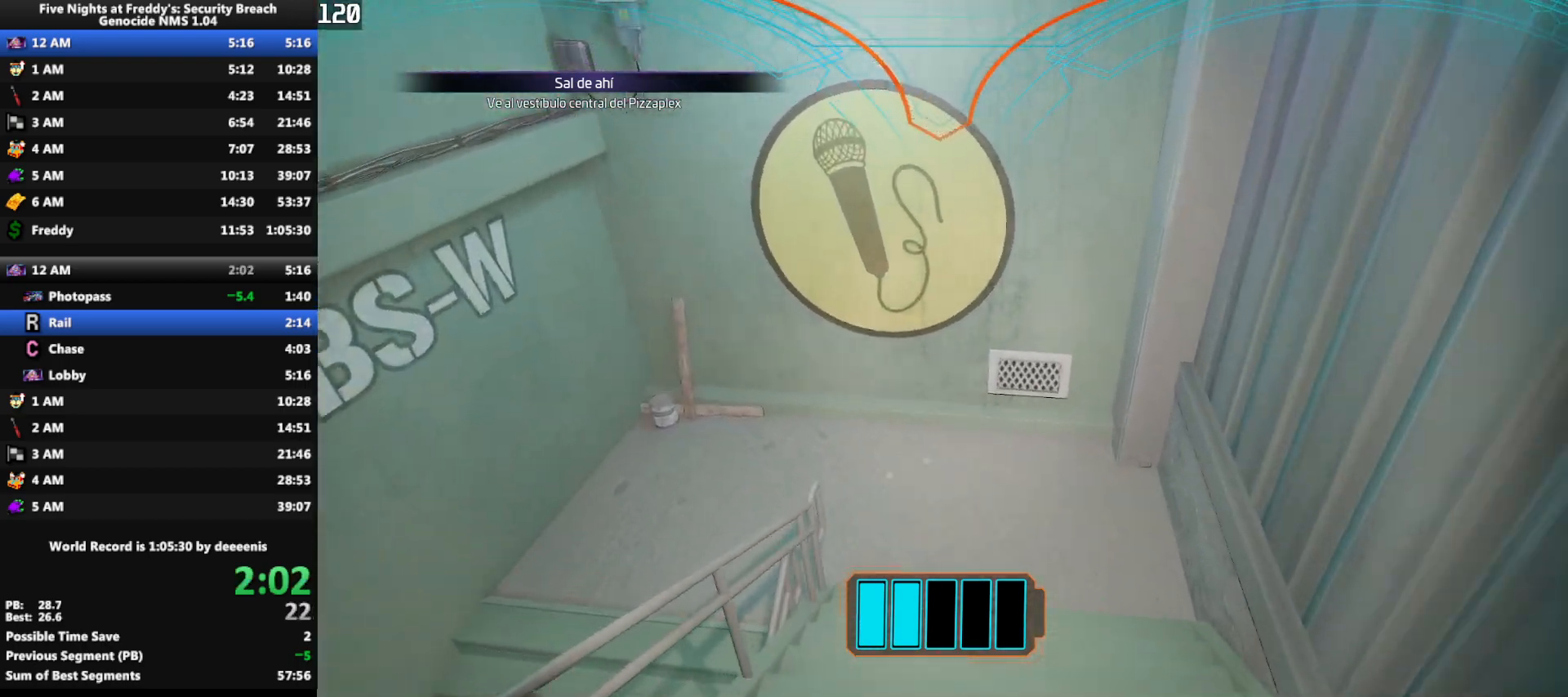
{"keys": ["w"], "mouse": [], "events": []}
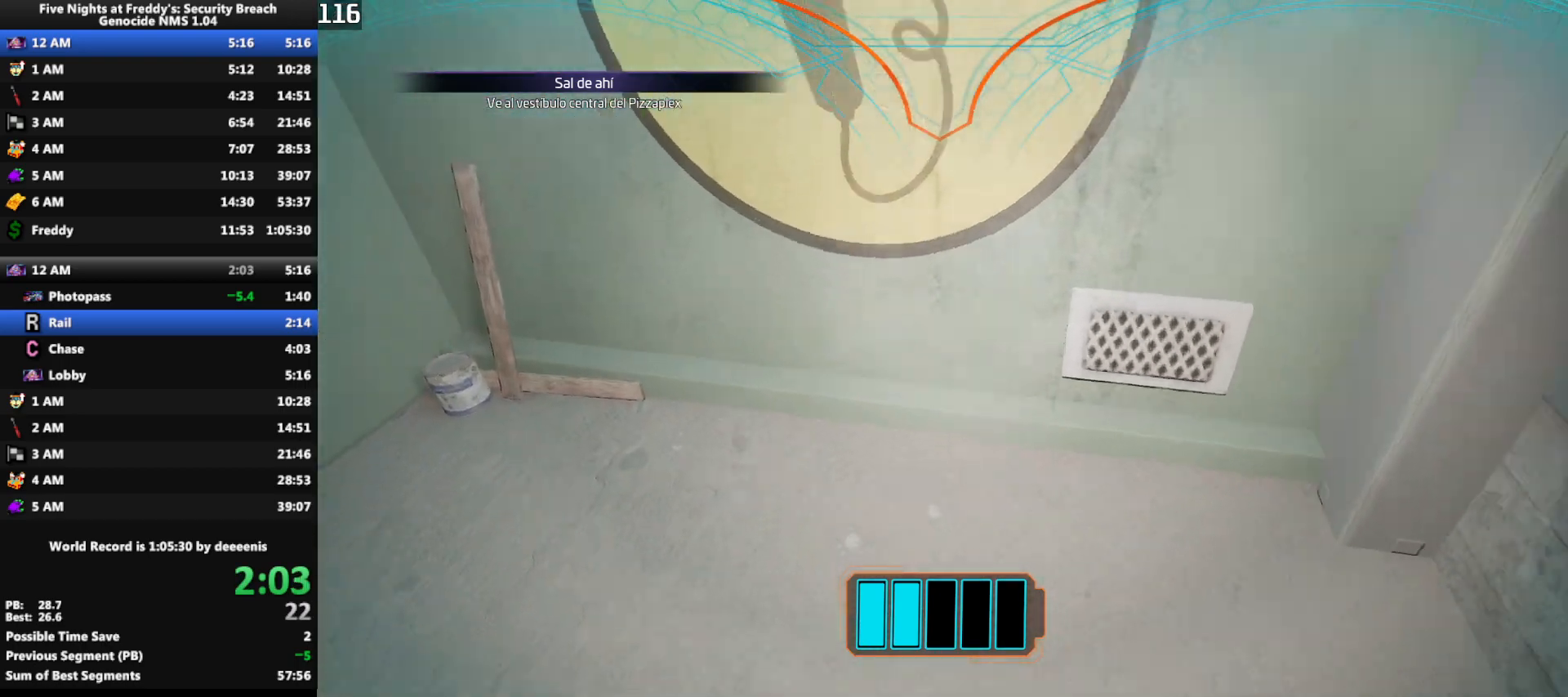
{"keys": ["a", "w"], "mouse": [], "events": [[467, "a", "down"]]}
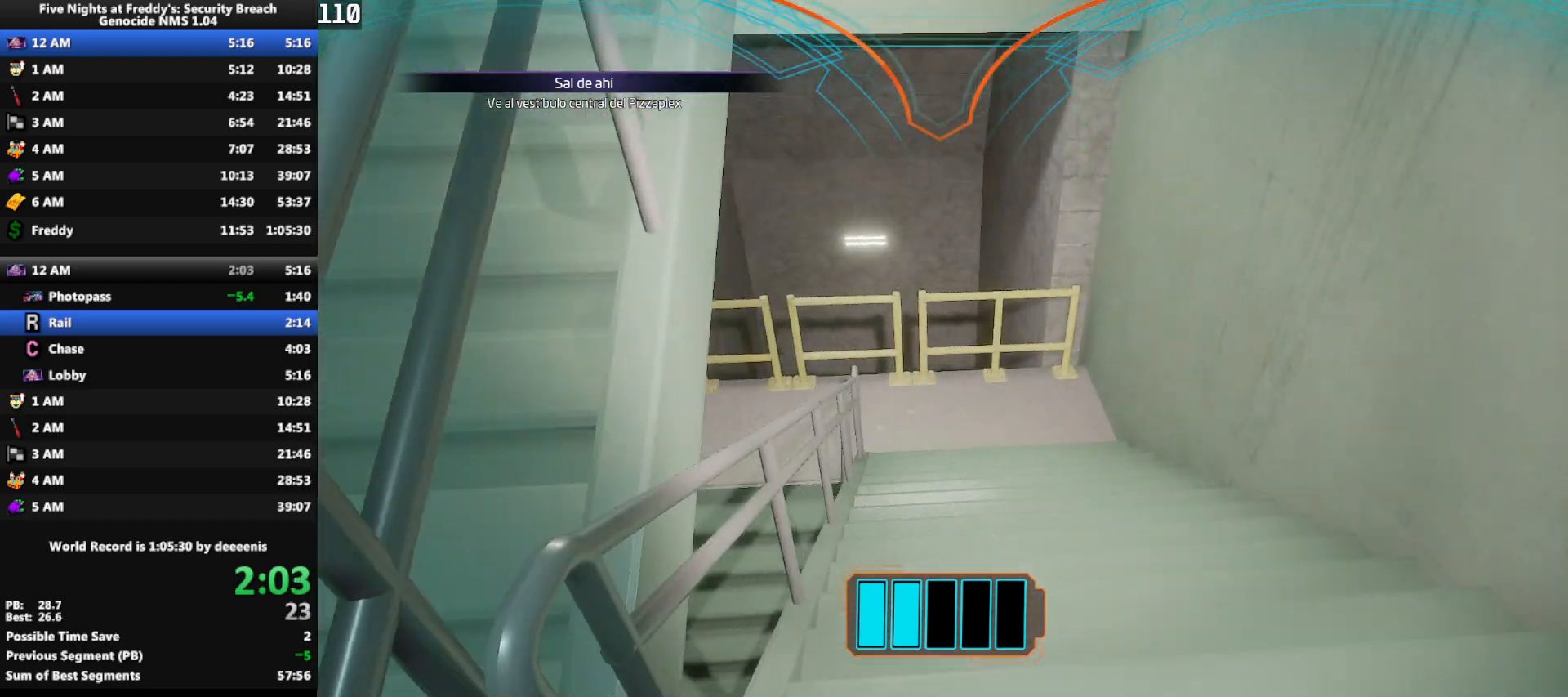
{"keys": ["w"], "mouse": [], "events": [[67, "a", "up"]]}
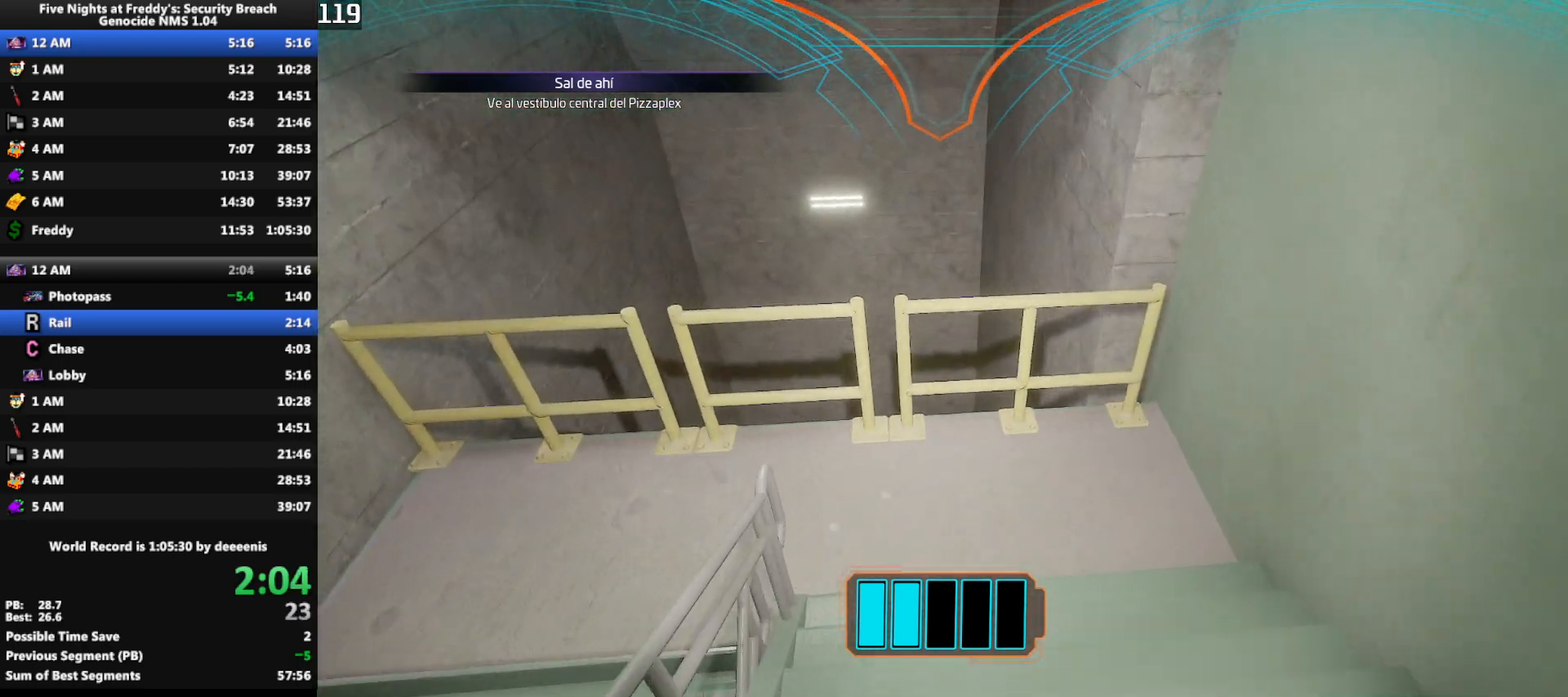
{"keys": ["w"], "mouse": [], "events": []}
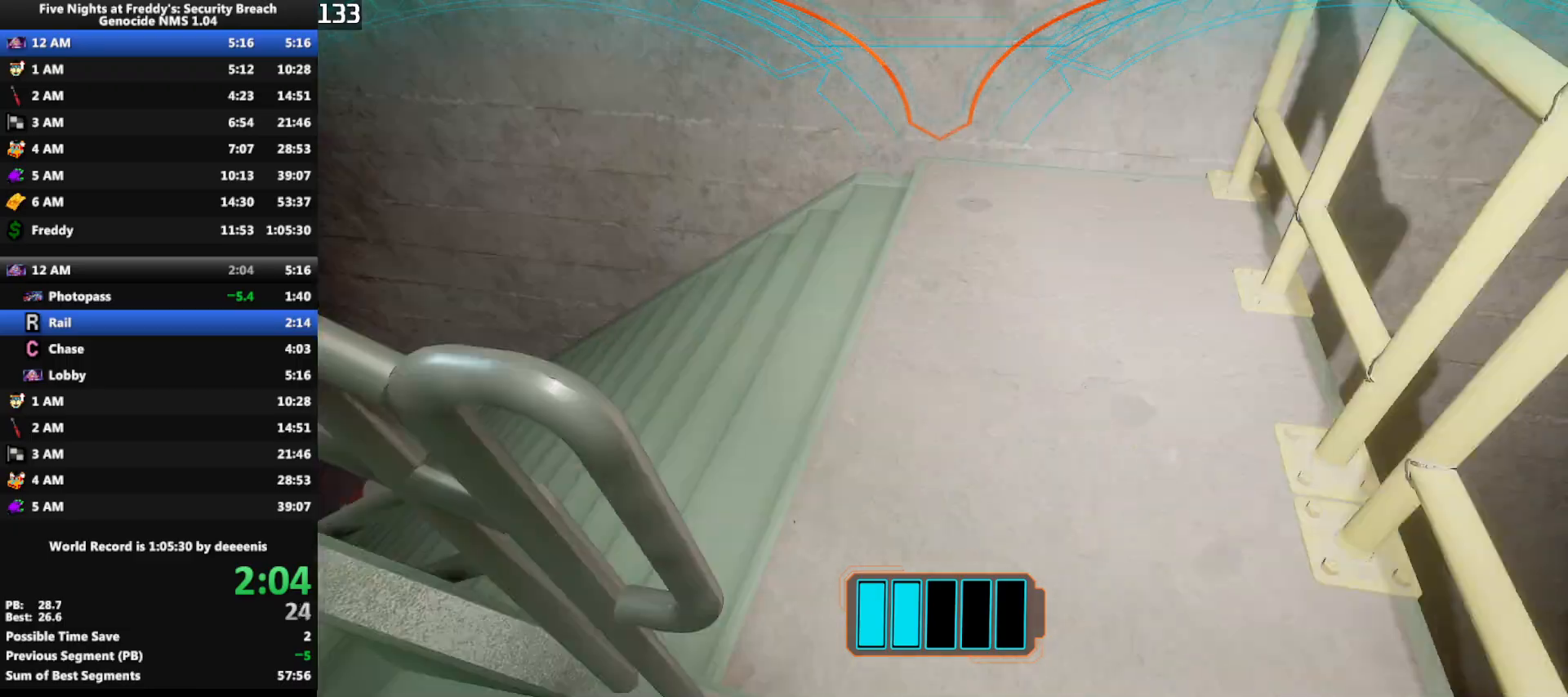
{"keys": ["w"], "mouse": [], "events": [[233, "a", "down"], [283, "a", "up"]]}
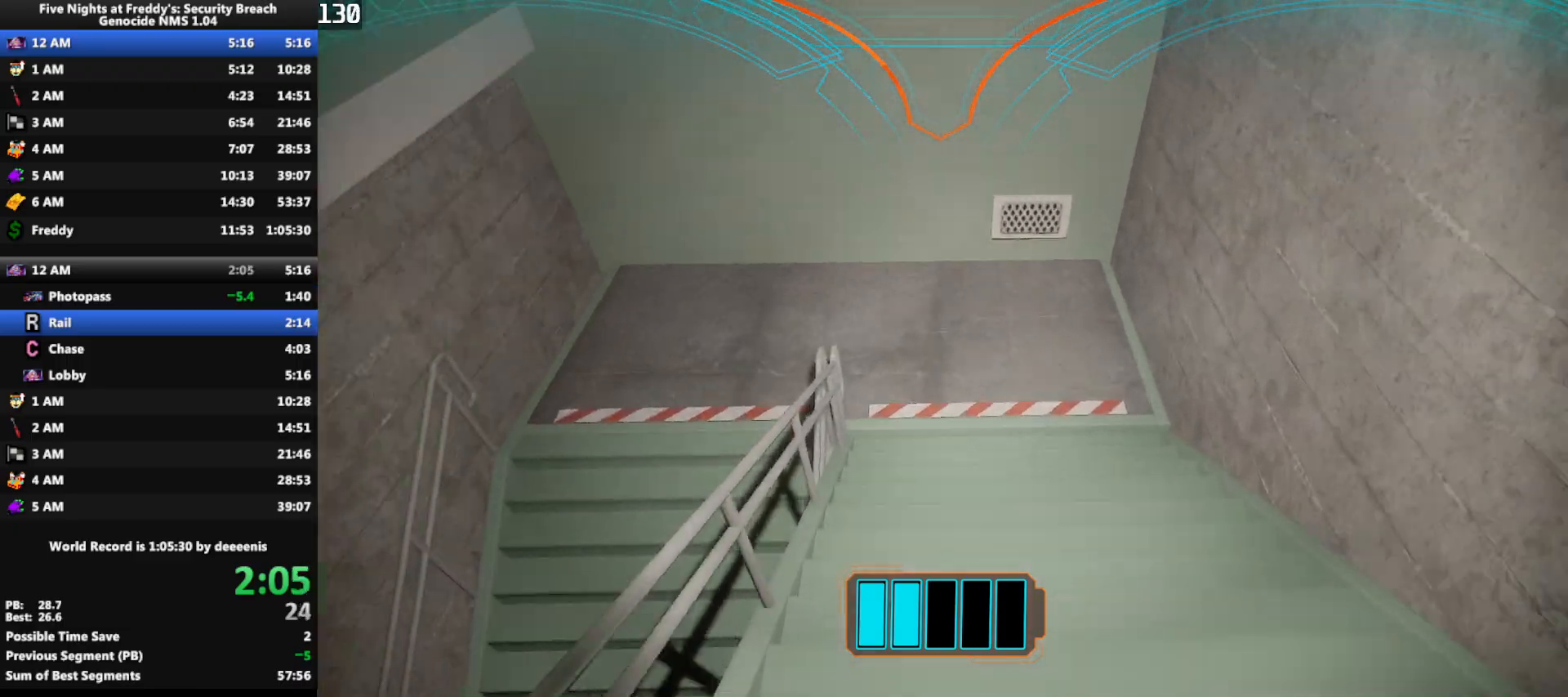
{"keys": ["w"], "mouse": [], "events": []}
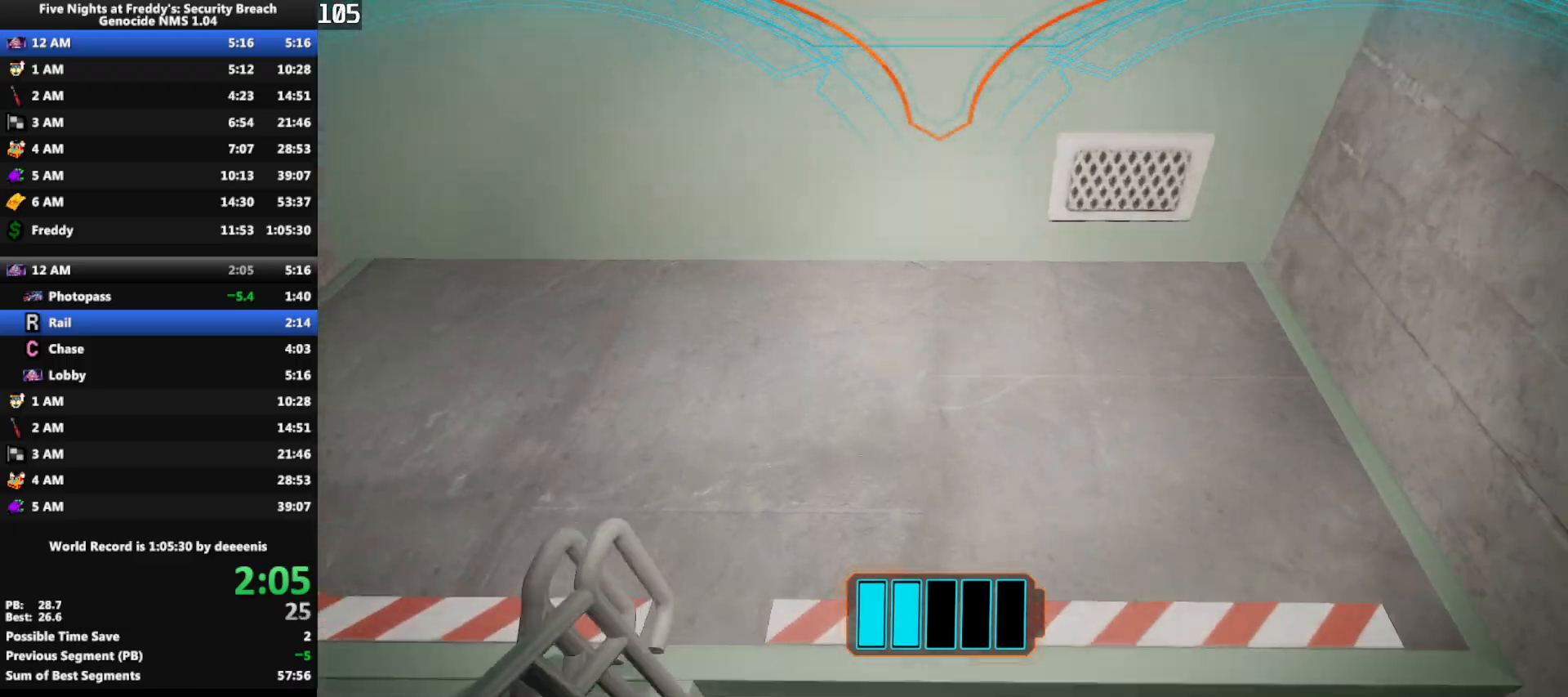
{"keys": ["w"], "mouse": [], "events": []}
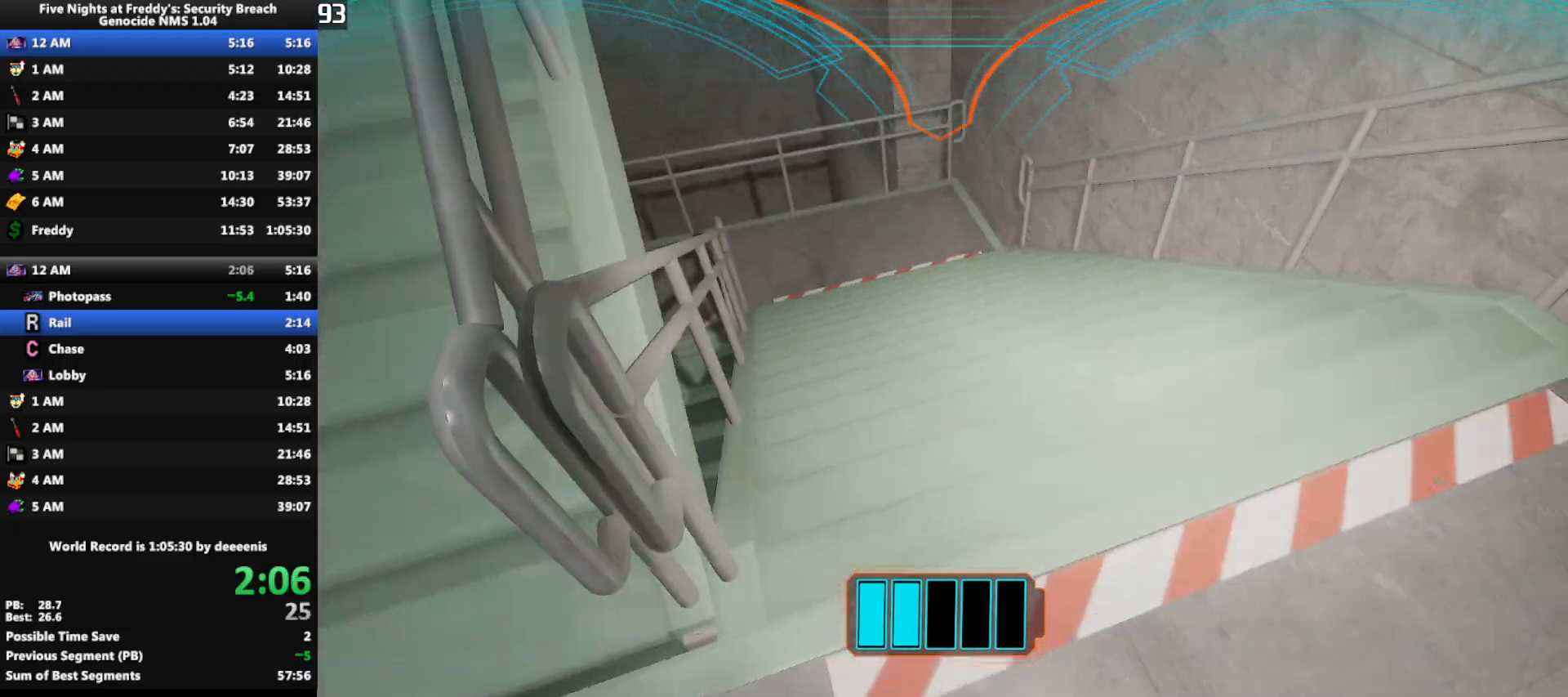
{"keys": ["w"], "mouse": [], "events": []}
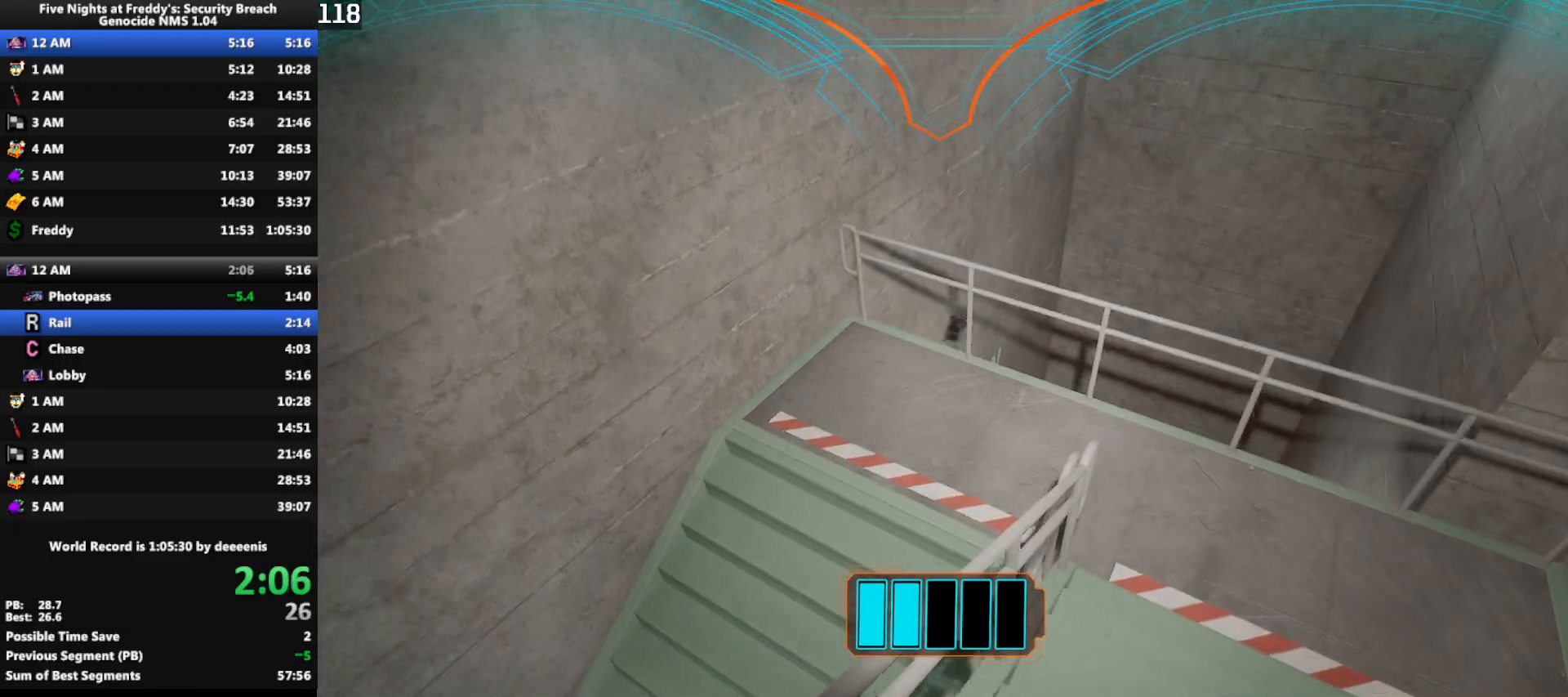
{"keys": ["w"], "mouse": [], "events": [[300, "a", "down"], [350, "a", "up"]]}
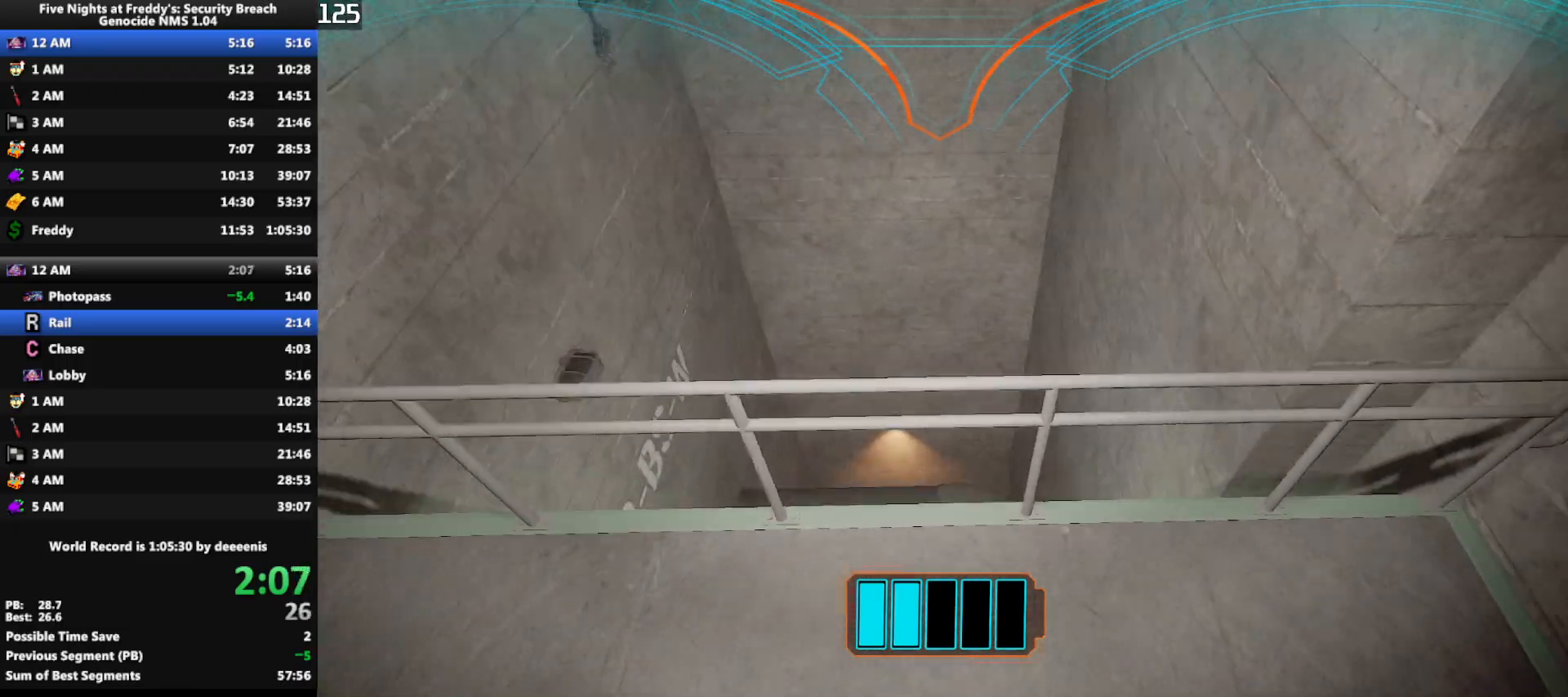
{"keys": ["w"], "mouse": [], "events": []}
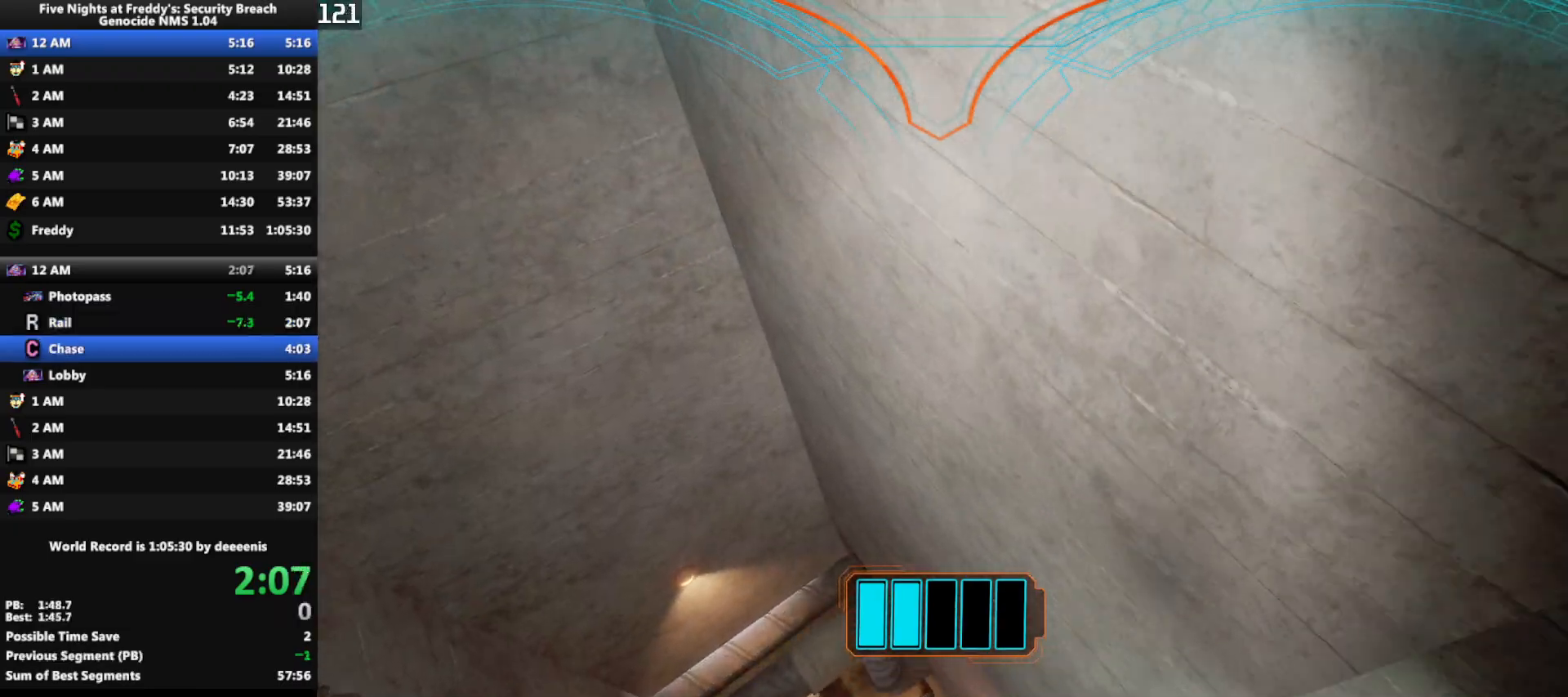
{"keys": ["w"], "mouse": [], "events": []}
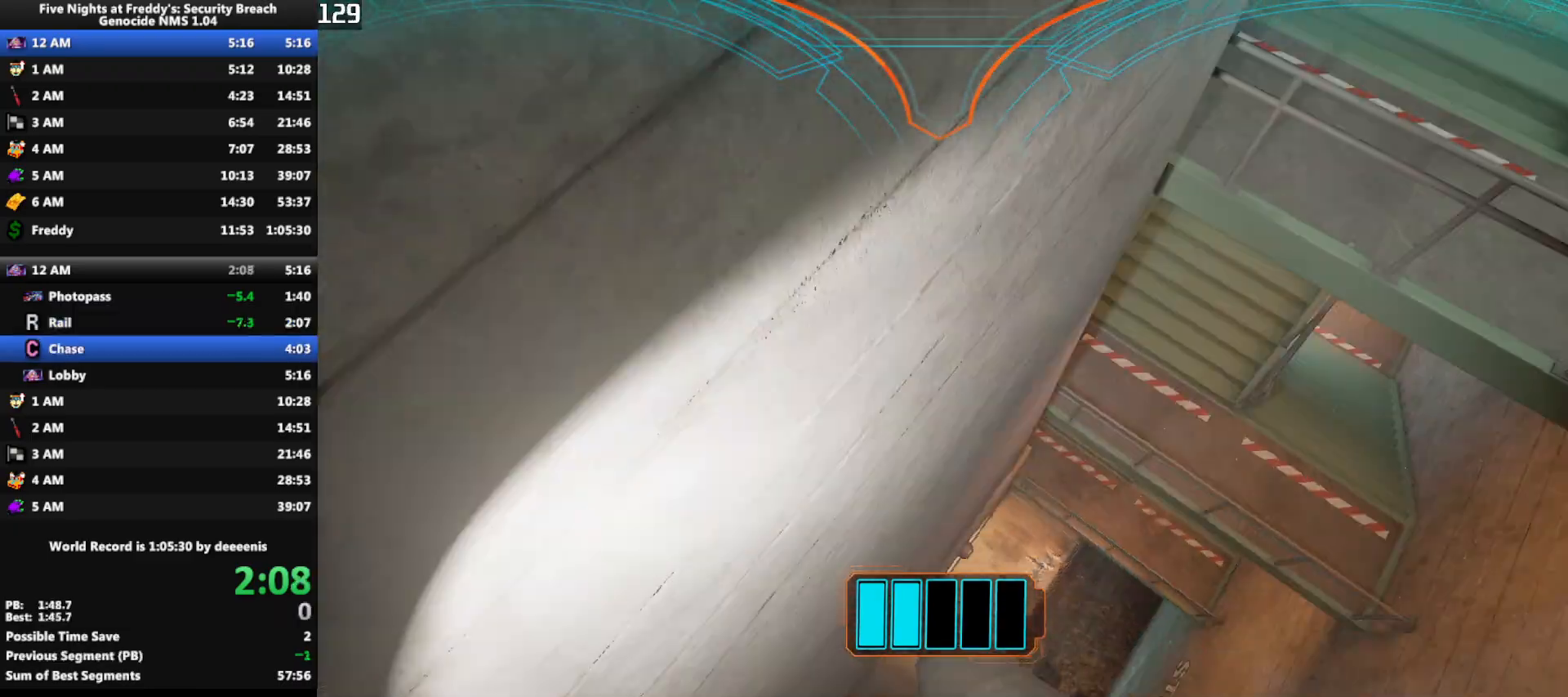
{"keys": ["w"], "mouse": [], "events": []}
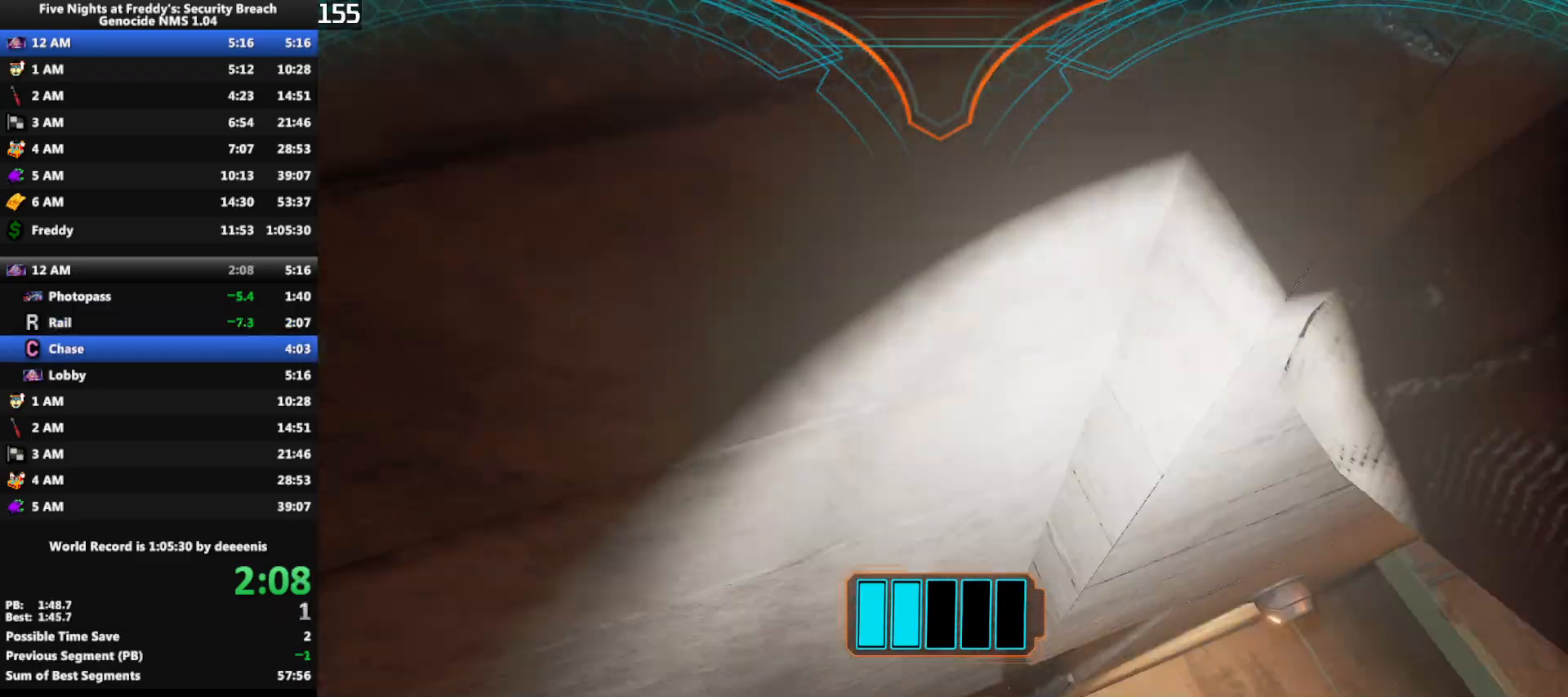
{"keys": ["w"], "mouse": [], "events": []}
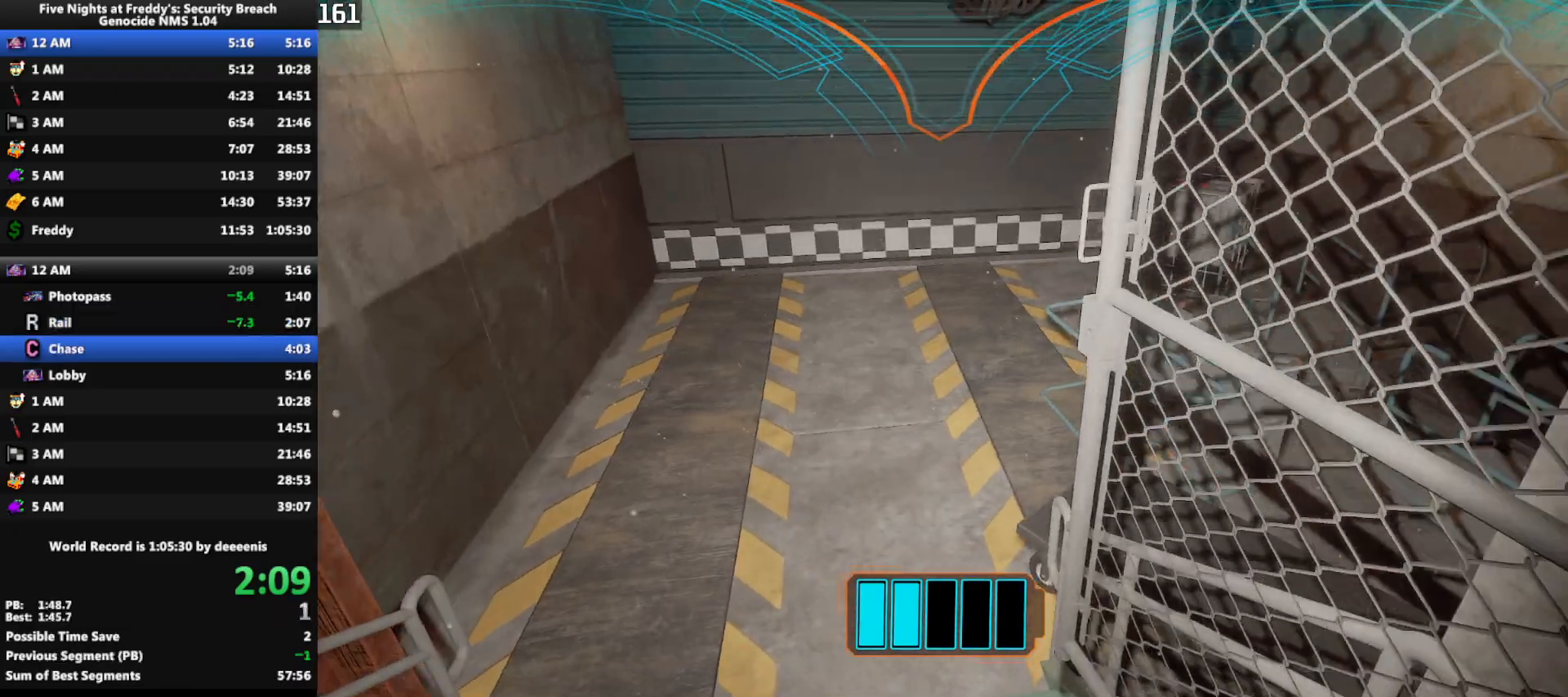
{"keys": ["w"], "mouse": [], "events": []}
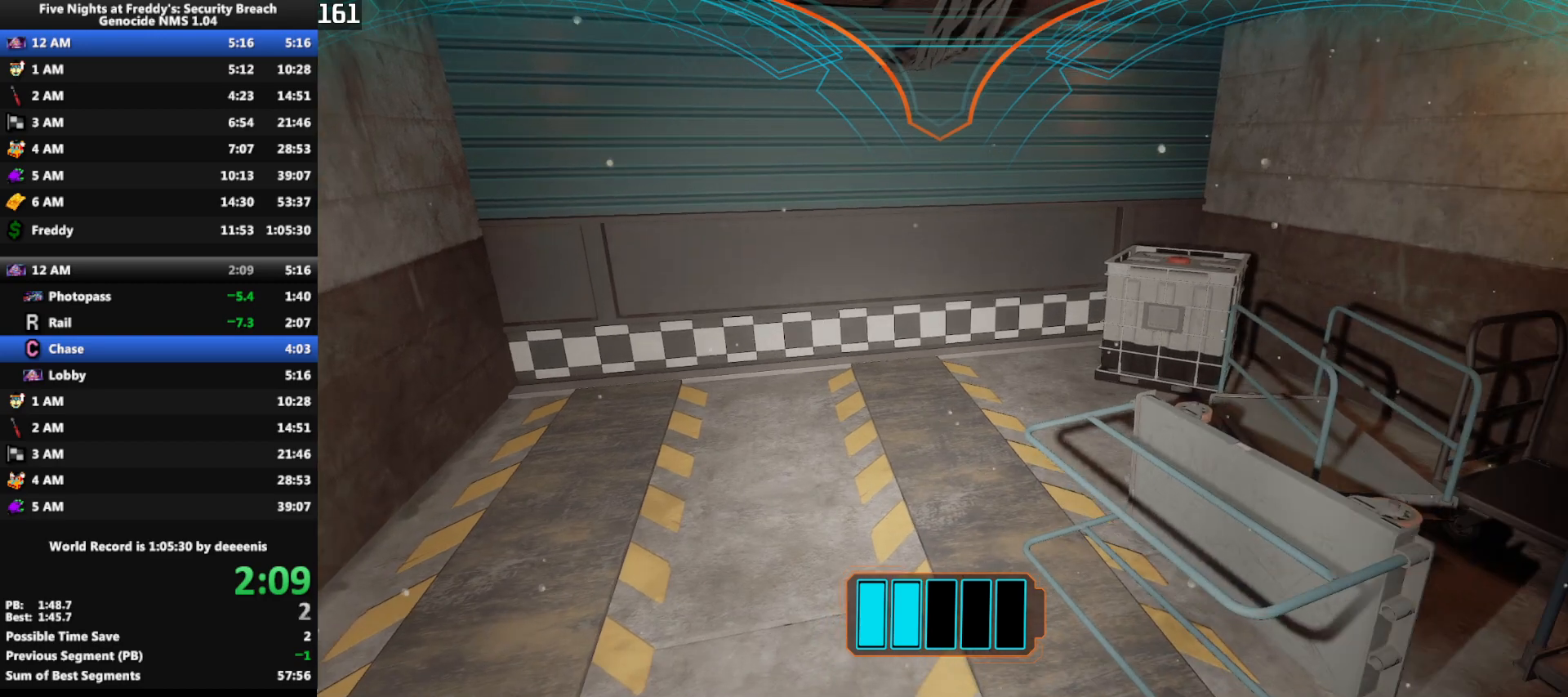
{"keys": ["w"], "mouse": [], "events": []}
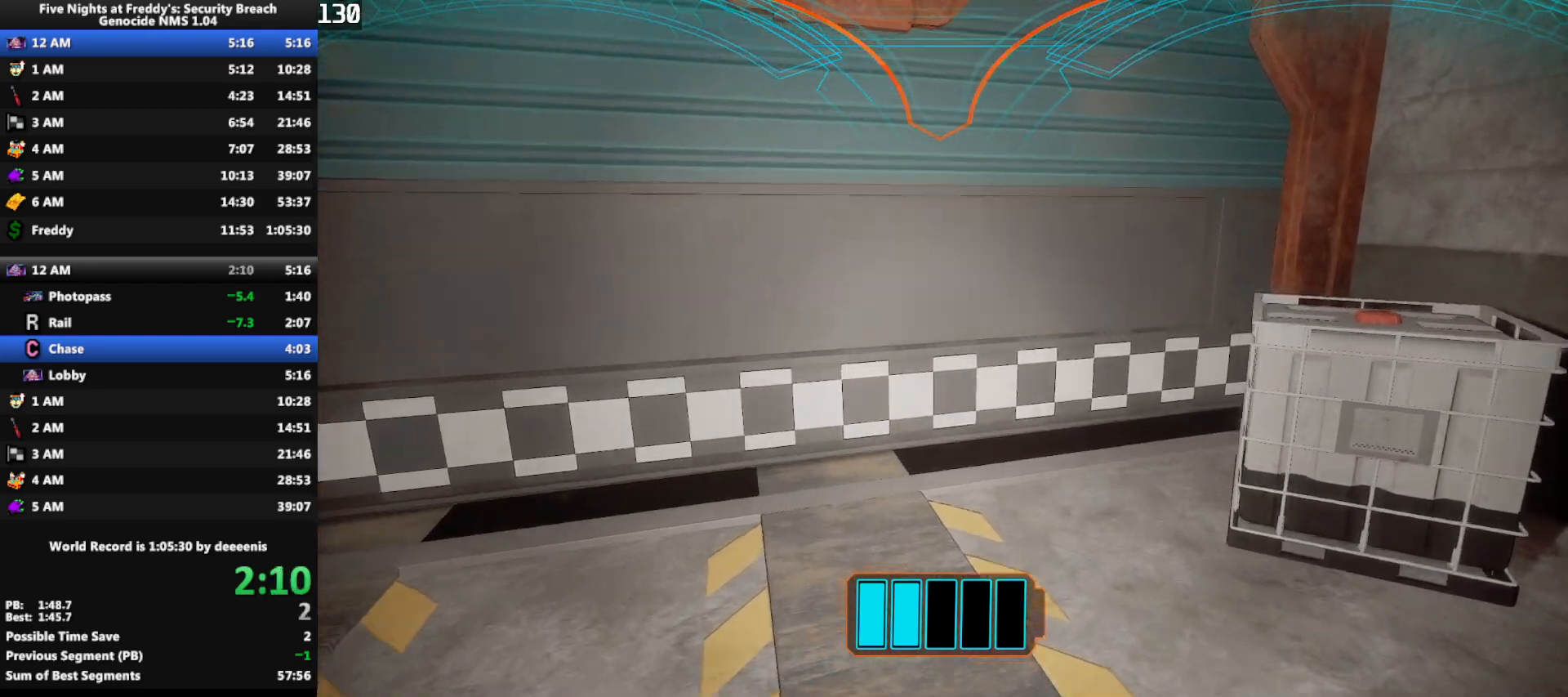
{"keys": ["w"], "mouse": [], "events": []}
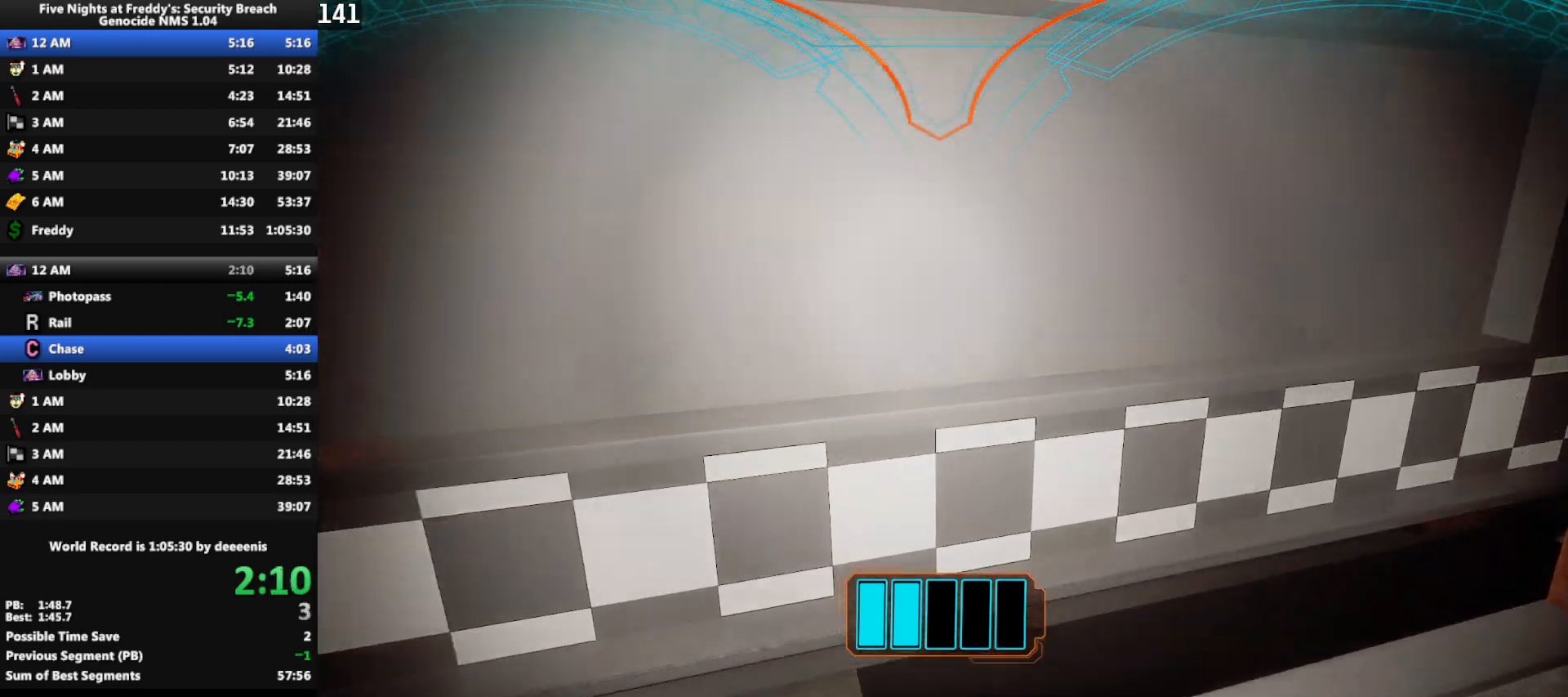
{"keys": ["w"], "mouse": [], "events": []}
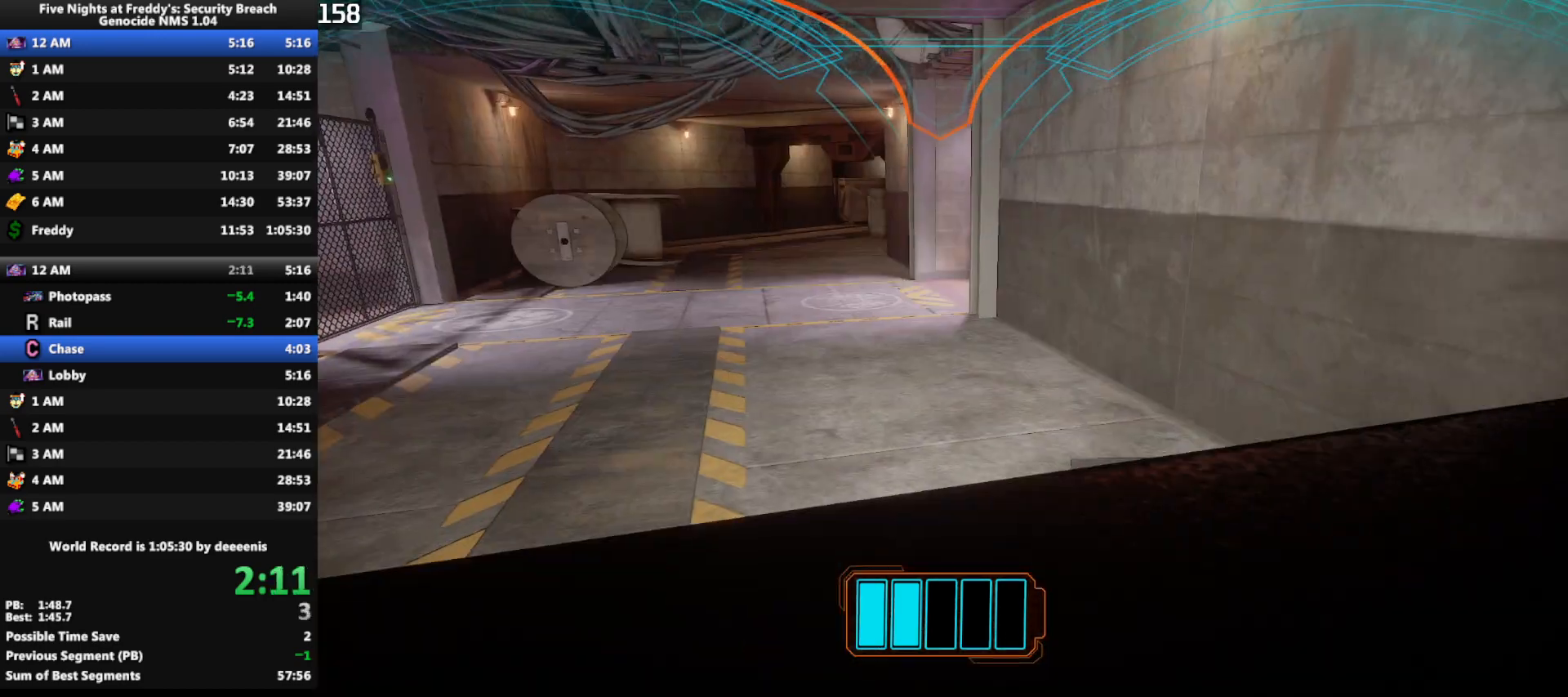
{"keys": ["w"], "mouse": [], "events": []}
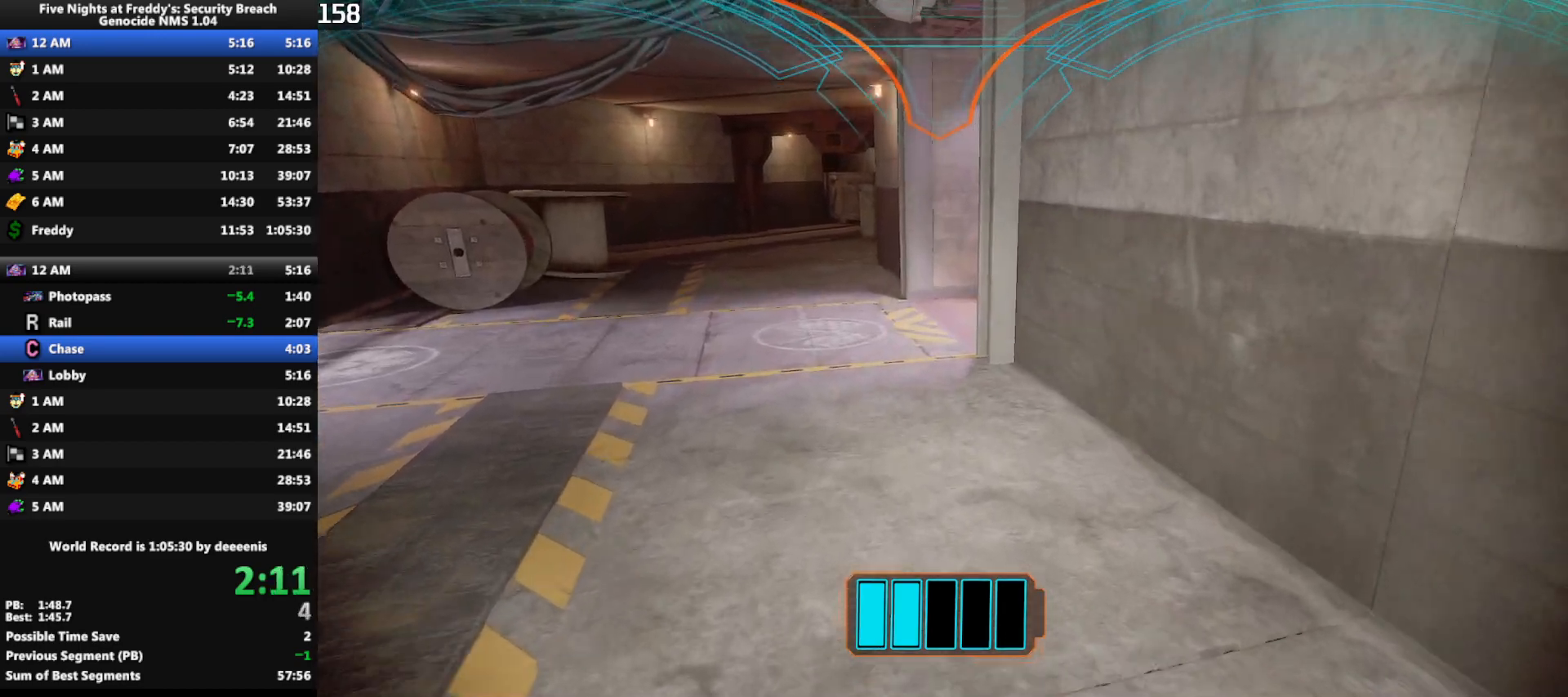
{"keys": ["w"], "mouse": [], "events": []}
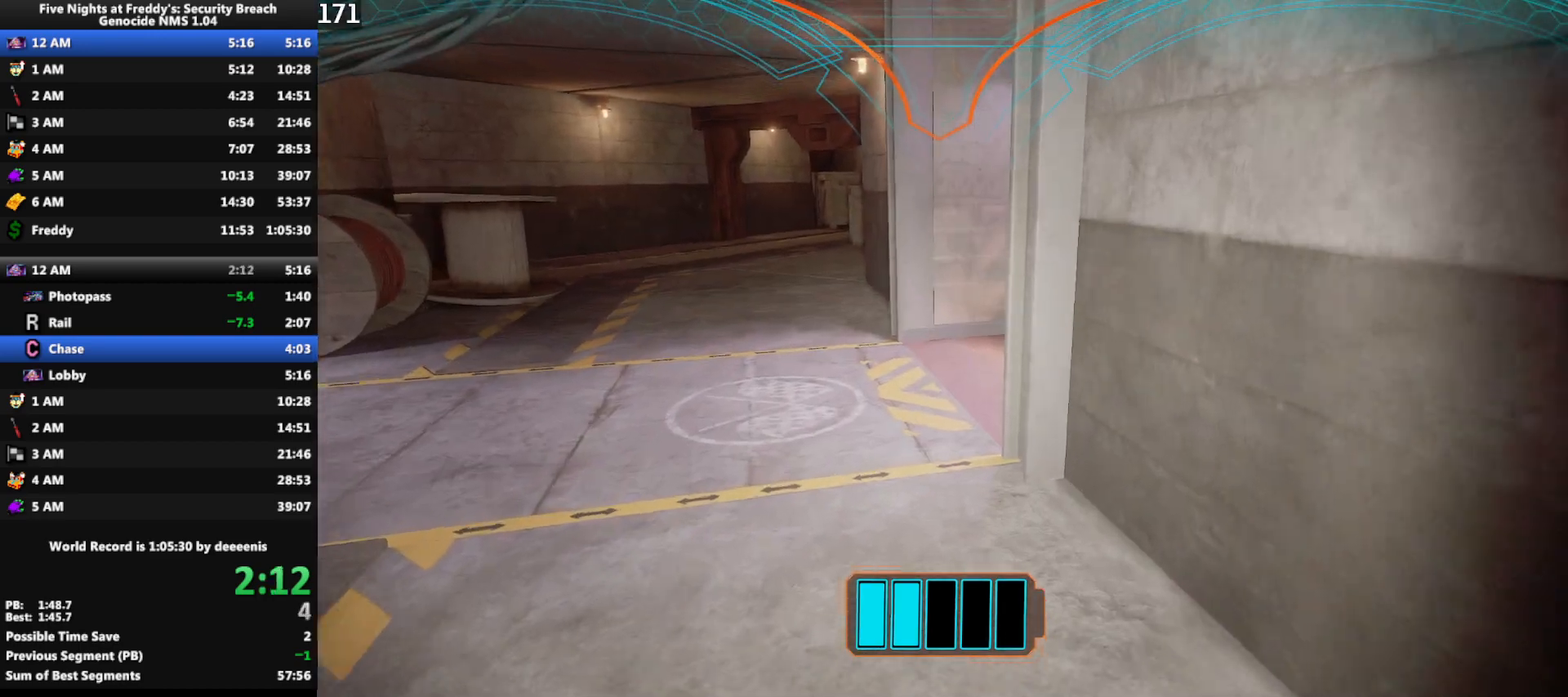
{"keys": ["w"], "mouse": [], "events": []}
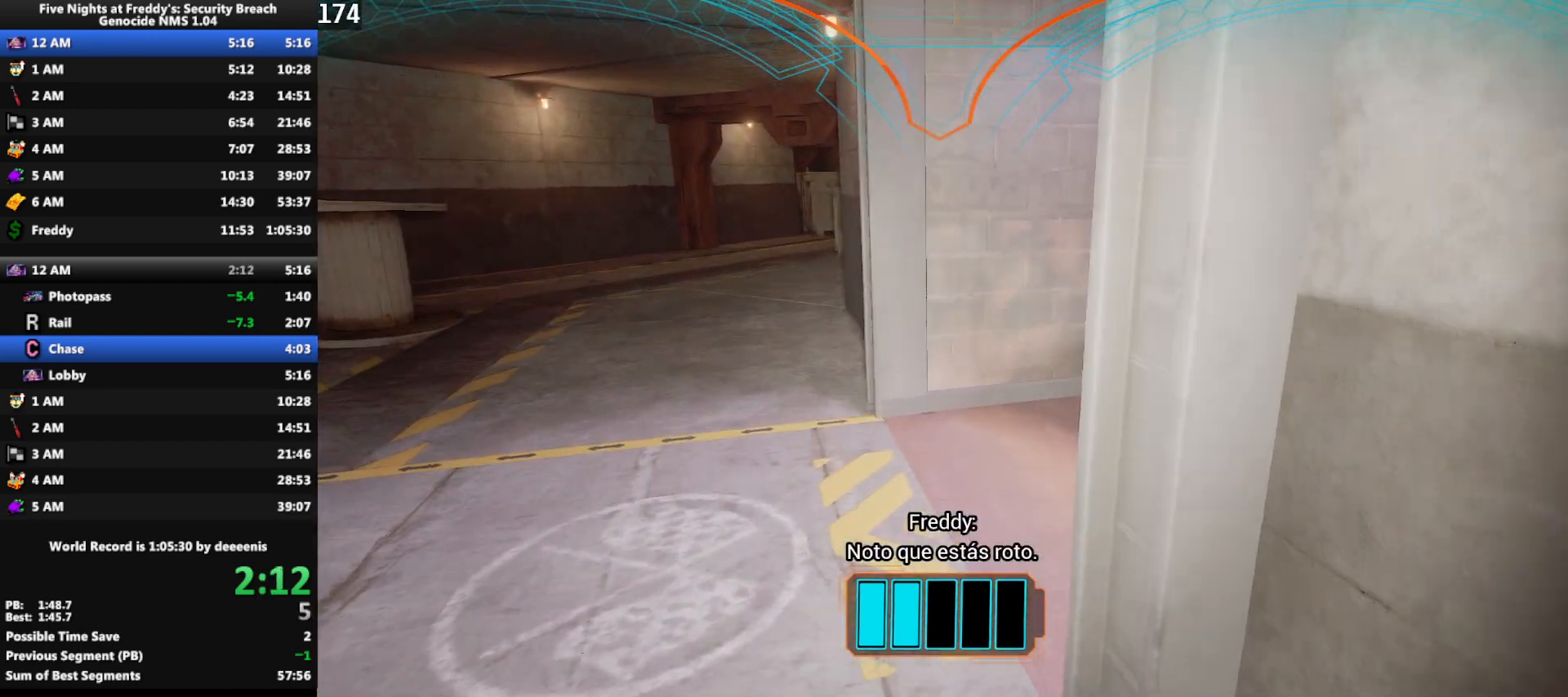
{"keys": [], "mouse": [], "events": [[250, "w", "up"]]}